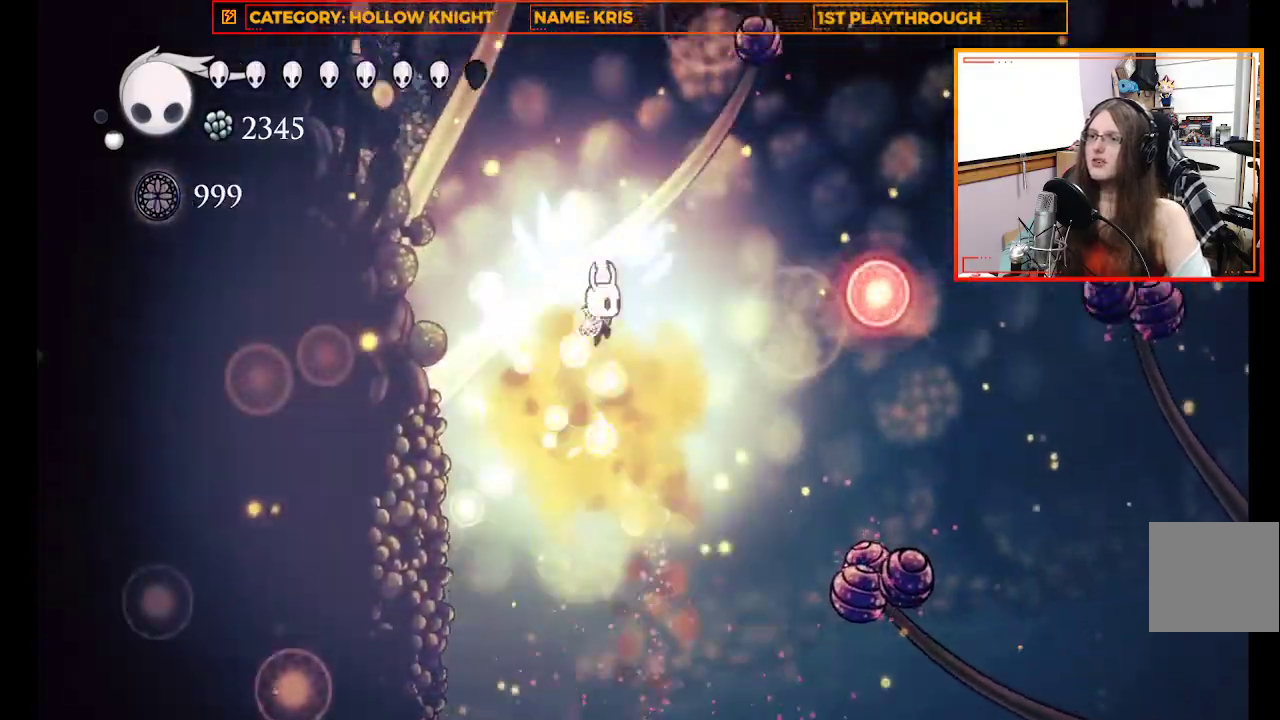
Gameplay with a controller (Xbox layout); each line is a JSON object with the inputs held at the frame after it (dt_ms = milliseconds from this image to that frame). "events" lists button and stick changes between this image and that frame as [ms after this image, input, new state], when the widget could be followed in between. Not read: right_stick.
{"dt_ms": 500, "buttons": ["A"], "left_stick": "right", "events": []}
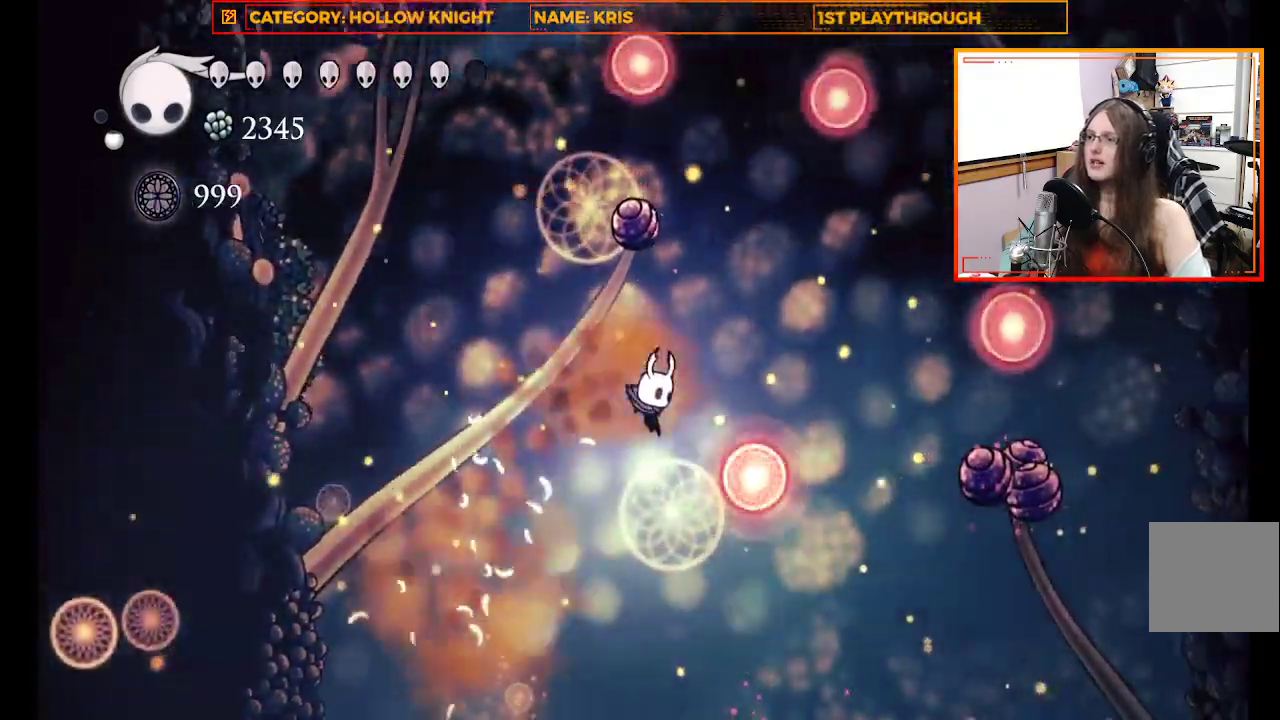
{"dt_ms": 500, "buttons": [], "left_stick": "center", "events": [[167, "A", "up"], [333, "left_stick", "center"]]}
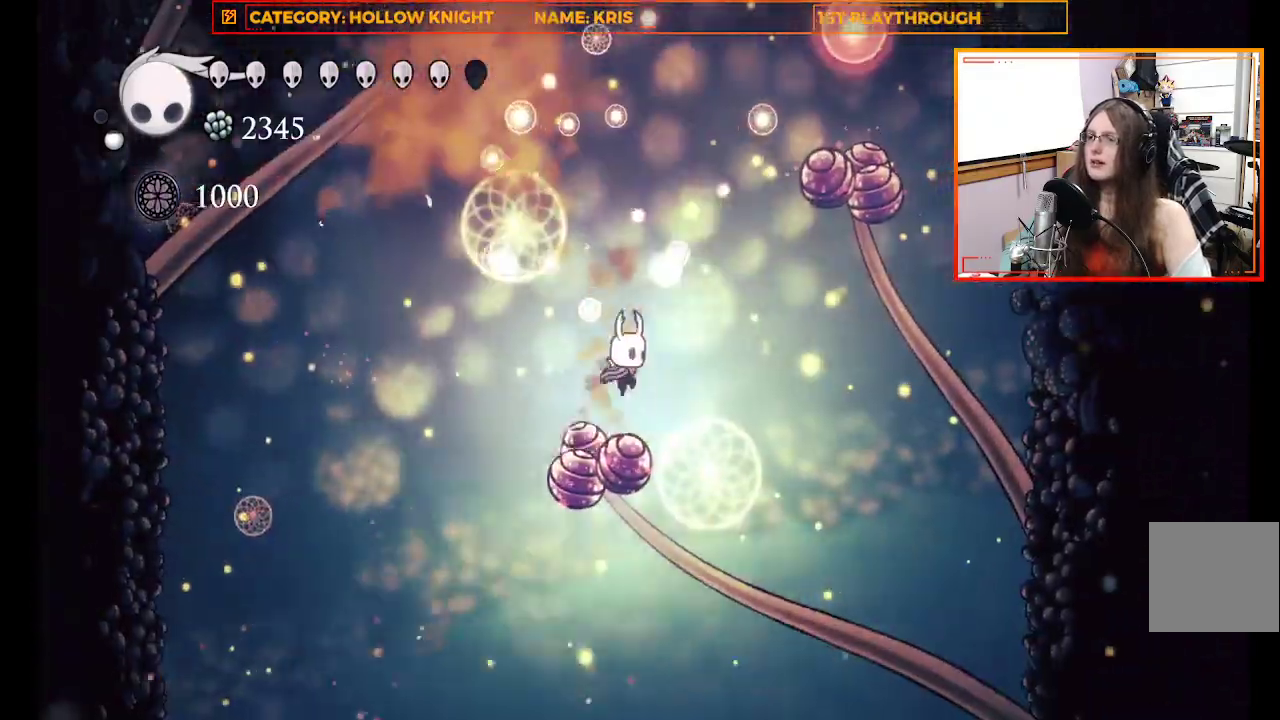
{"dt_ms": 500, "buttons": ["X"], "left_stick": "down", "events": [[300, "left_stick", "down"], [400, "X", "down"]]}
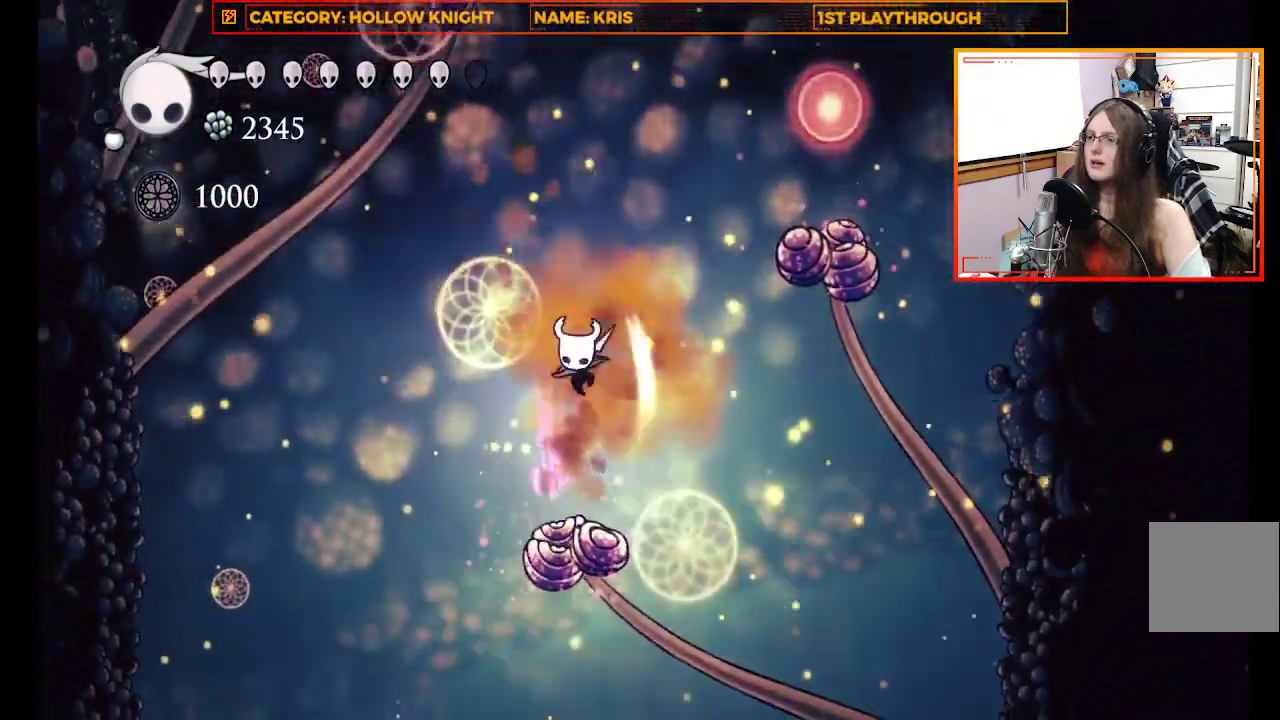
{"dt_ms": 500, "buttons": [], "left_stick": "down-right", "events": [[200, "left_stick", "down-right"], [500, "X", "up"]]}
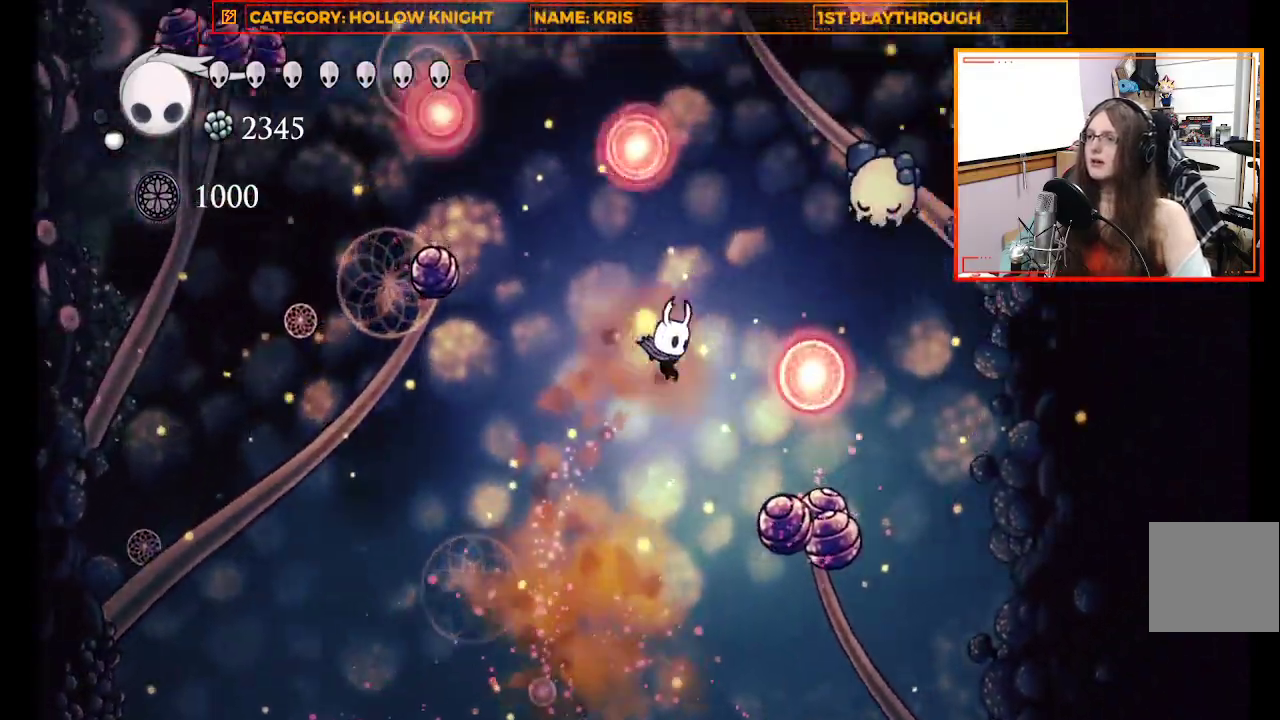
{"dt_ms": 500, "buttons": [], "left_stick": "center", "events": [[100, "A", "down"], [300, "A", "up"], [433, "left_stick", "center"]]}
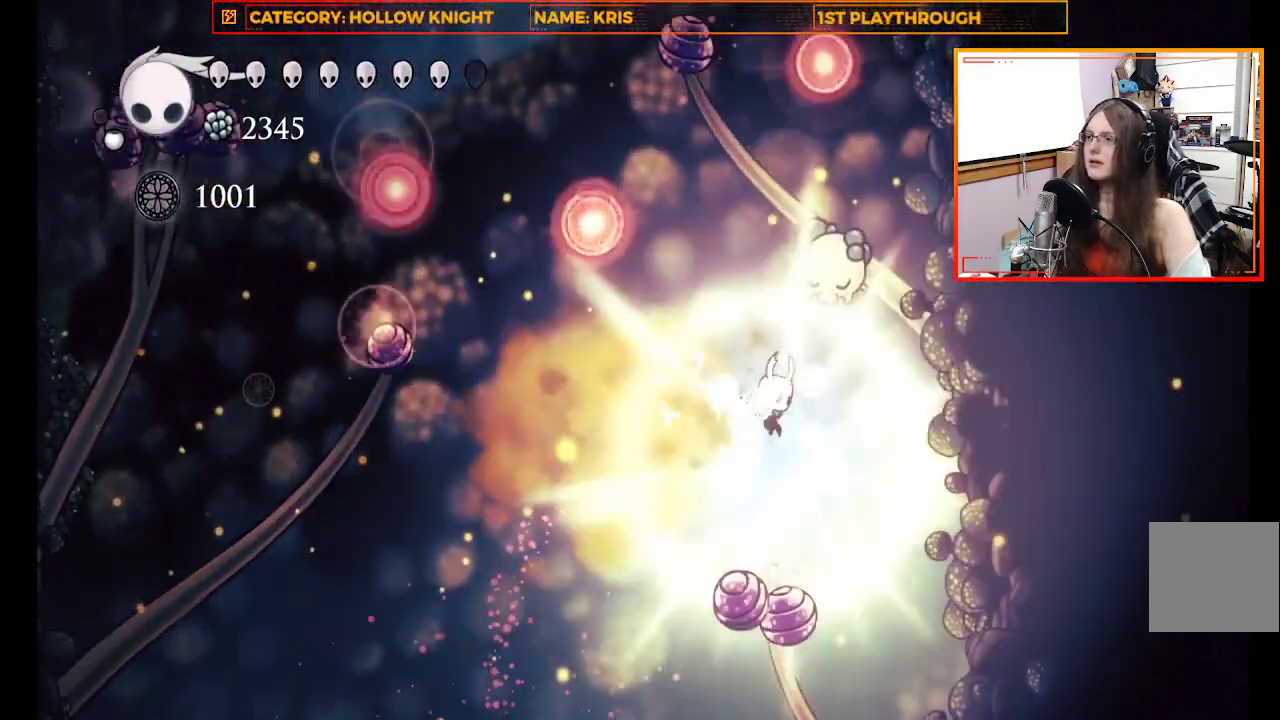
{"dt_ms": 500, "buttons": [], "left_stick": "center", "events": [[133, "X", "down"], [133, "left_stick", "up"], [333, "X", "up"], [367, "left_stick", "center"]]}
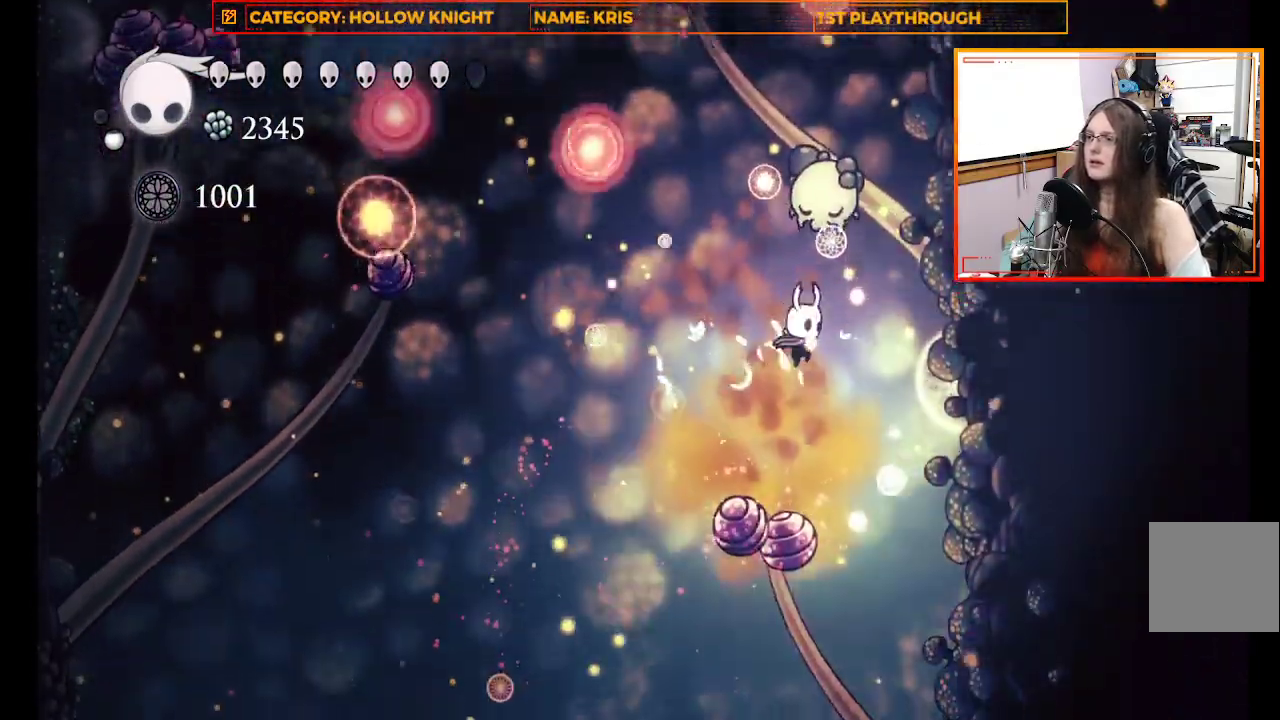
{"dt_ms": 500, "buttons": [], "left_stick": "center", "events": [[133, "X", "down"], [133, "left_stick", "up"], [333, "X", "up"], [433, "left_stick", "center"]]}
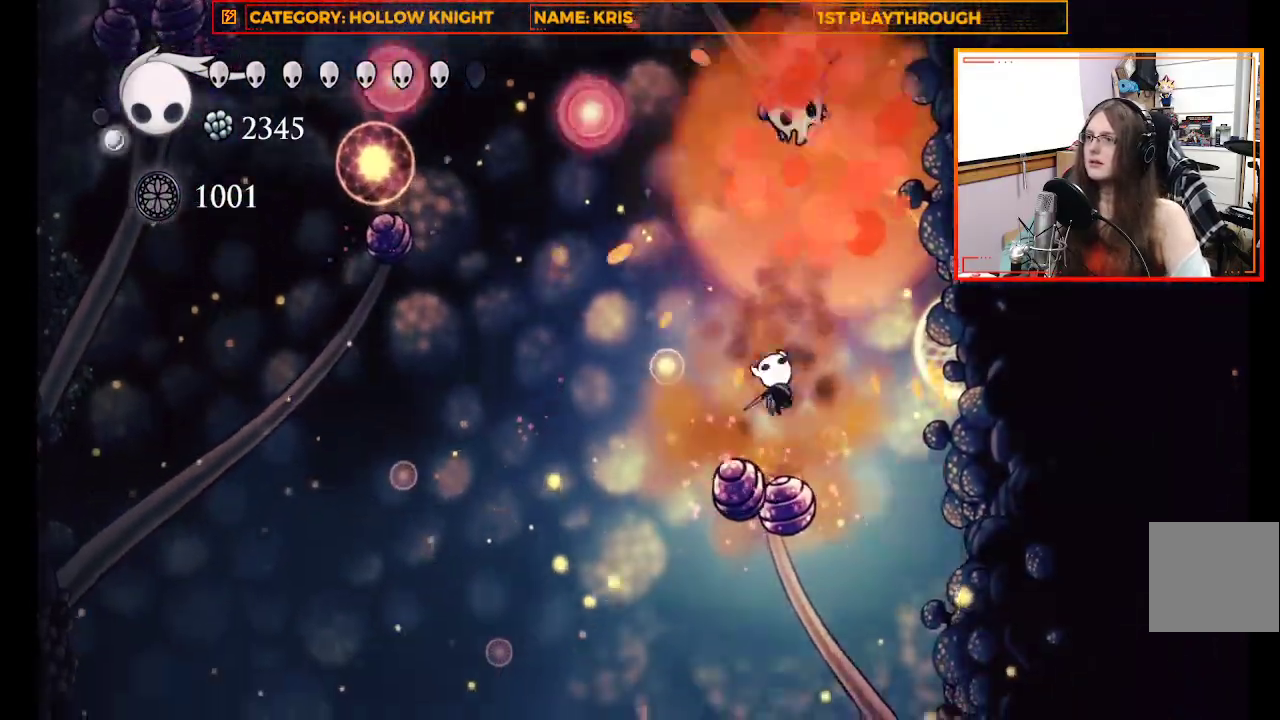
{"dt_ms": 500, "buttons": [], "left_stick": "down", "events": [[167, "left_stick", "down"], [200, "A", "down"], [400, "A", "up"]]}
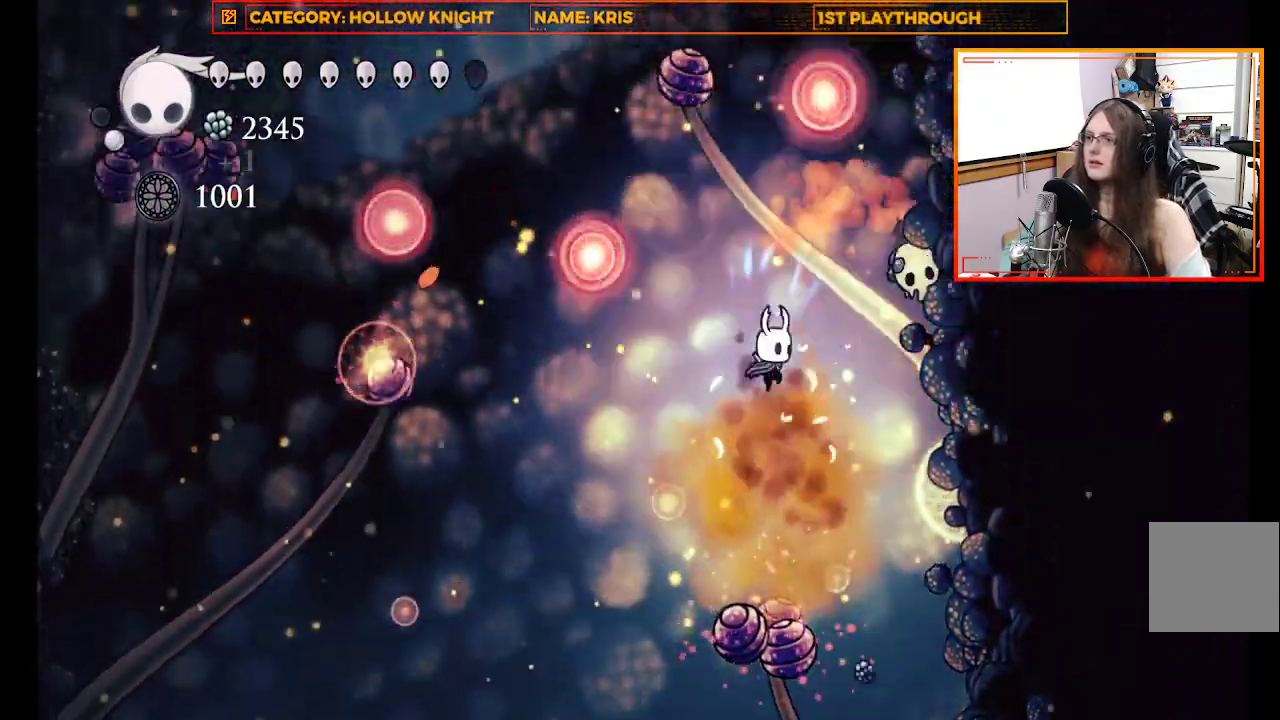
{"dt_ms": 500, "buttons": [], "left_stick": "down", "events": [[67, "X", "down"], [300, "X", "up"]]}
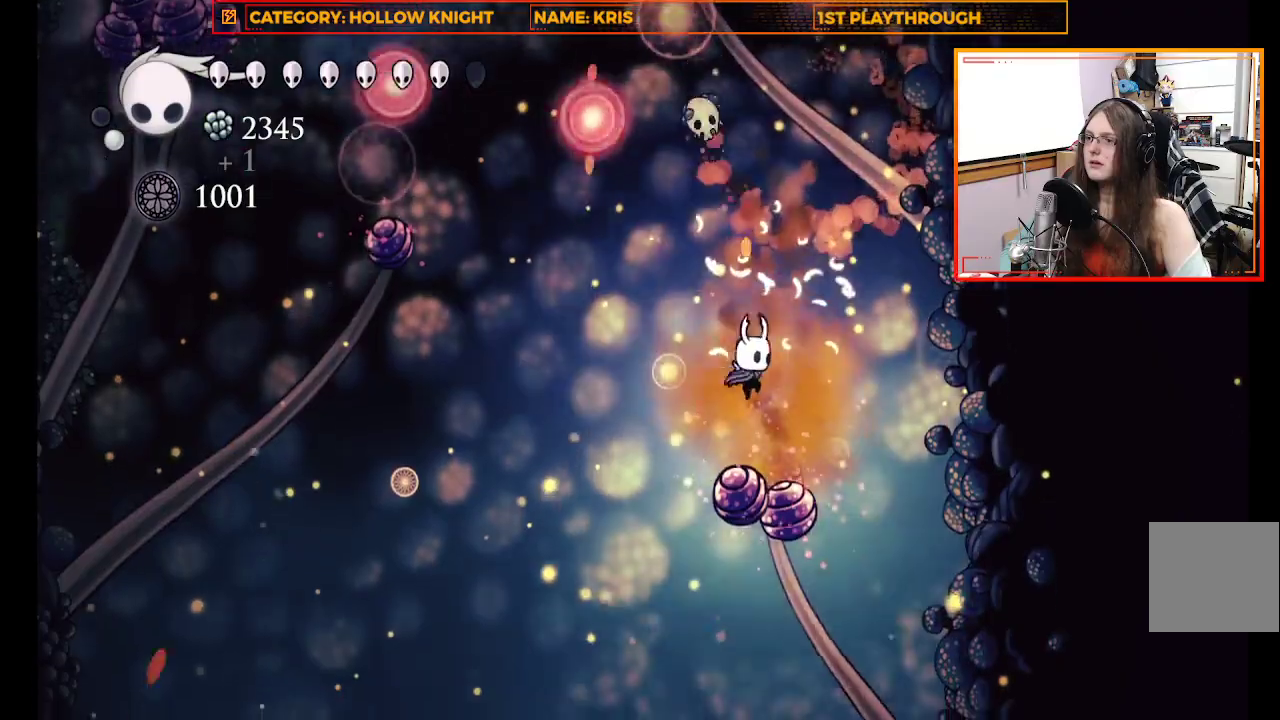
{"dt_ms": 500, "buttons": ["X"], "left_stick": "down", "events": [[333, "X", "down"]]}
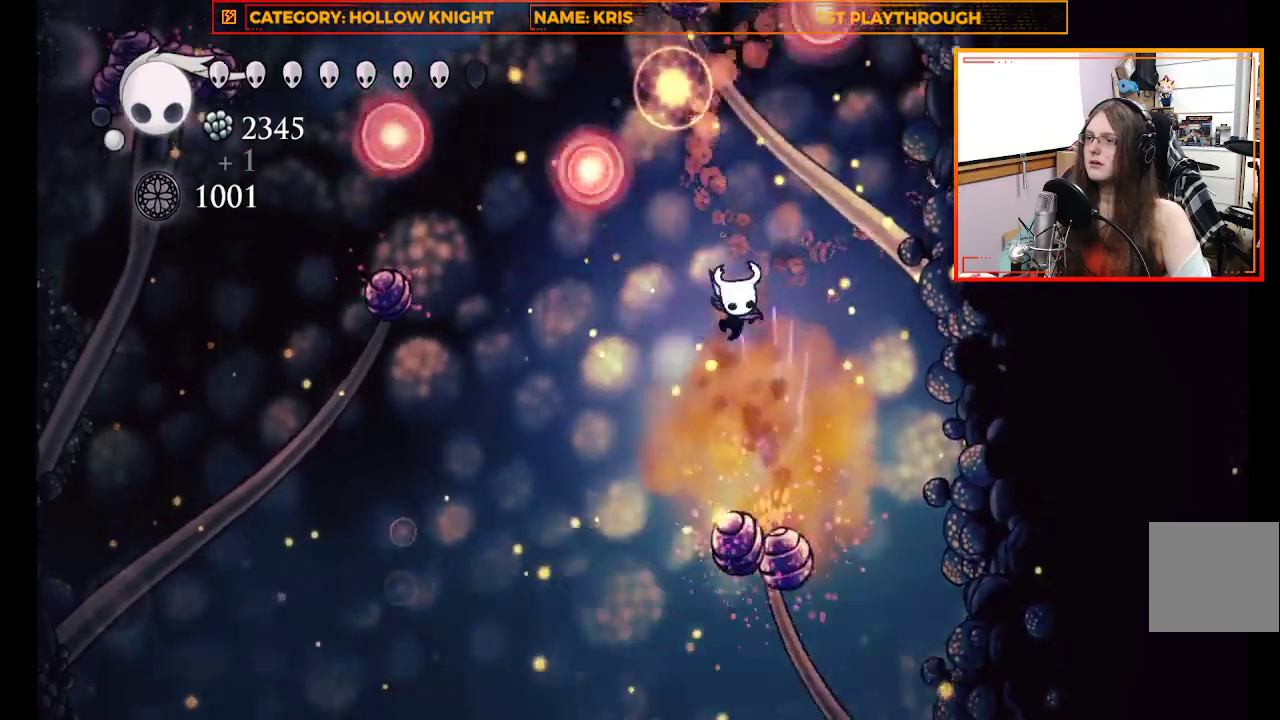
{"dt_ms": 500, "buttons": [], "left_stick": "down-left", "events": [[133, "left_stick", "down-left"], [367, "X", "up"]]}
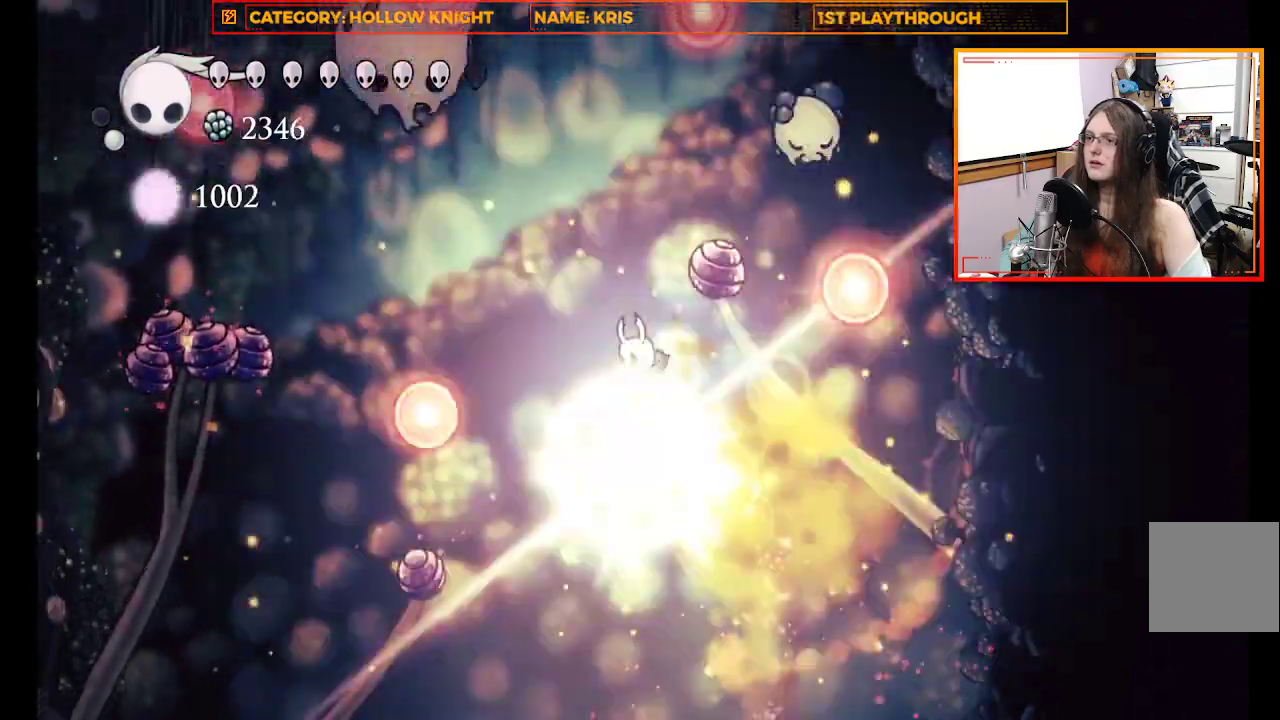
{"dt_ms": 500, "buttons": [], "left_stick": "down-left", "events": [[167, "A", "down"], [467, "A", "up"]]}
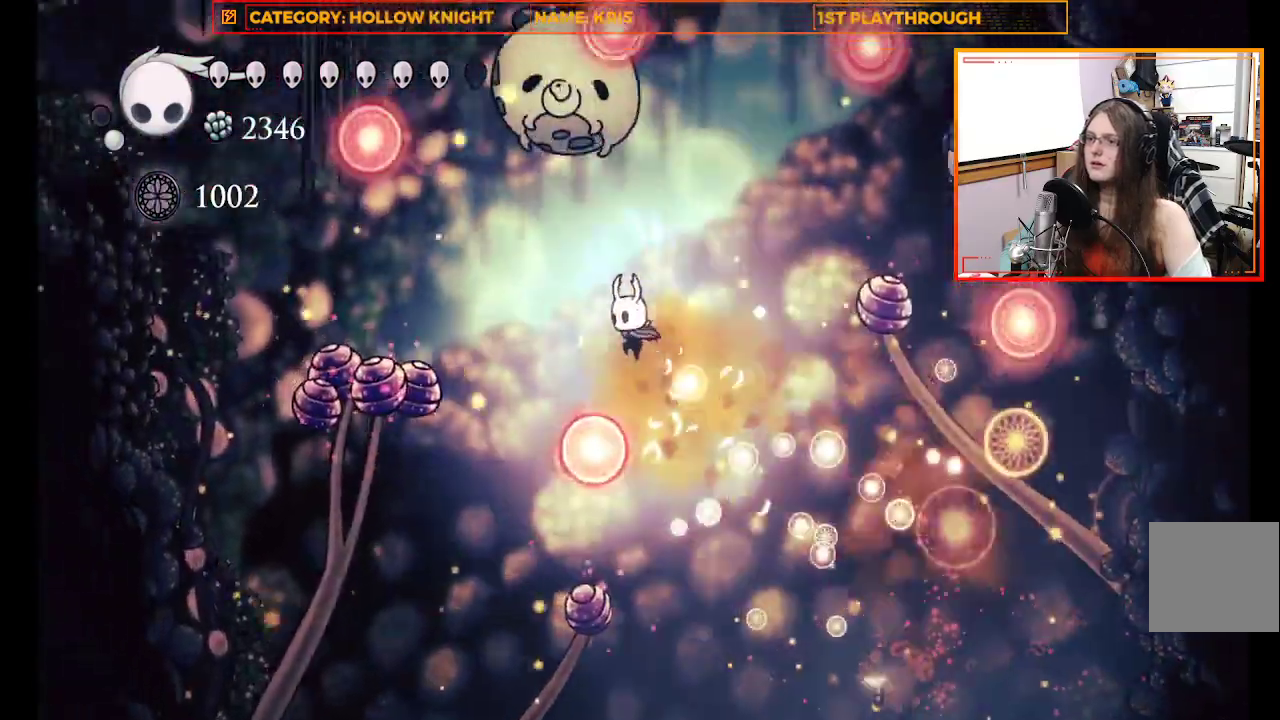
{"dt_ms": 500, "buttons": ["A"], "left_stick": "left", "events": [[67, "left_stick", "center"], [400, "left_stick", "left"], [467, "A", "down"]]}
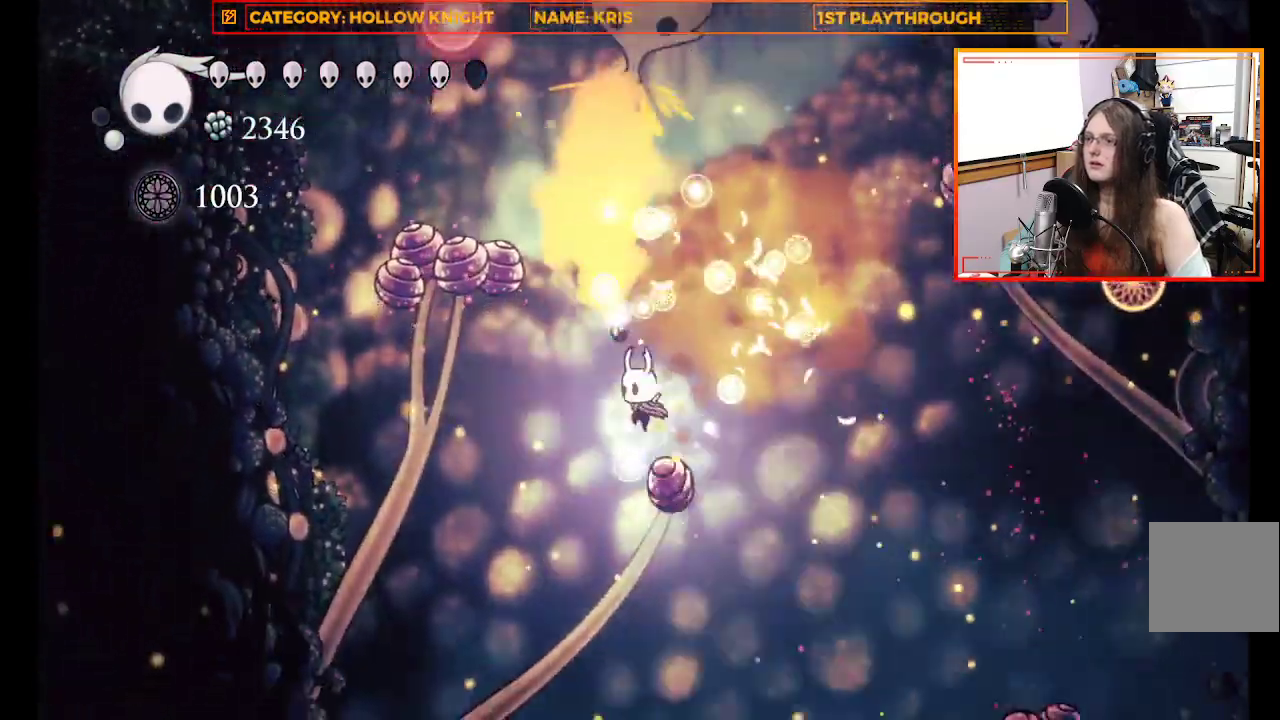
{"dt_ms": 500, "buttons": [], "left_stick": "up", "events": [[467, "left_stick", "up"], [500, "A", "up"]]}
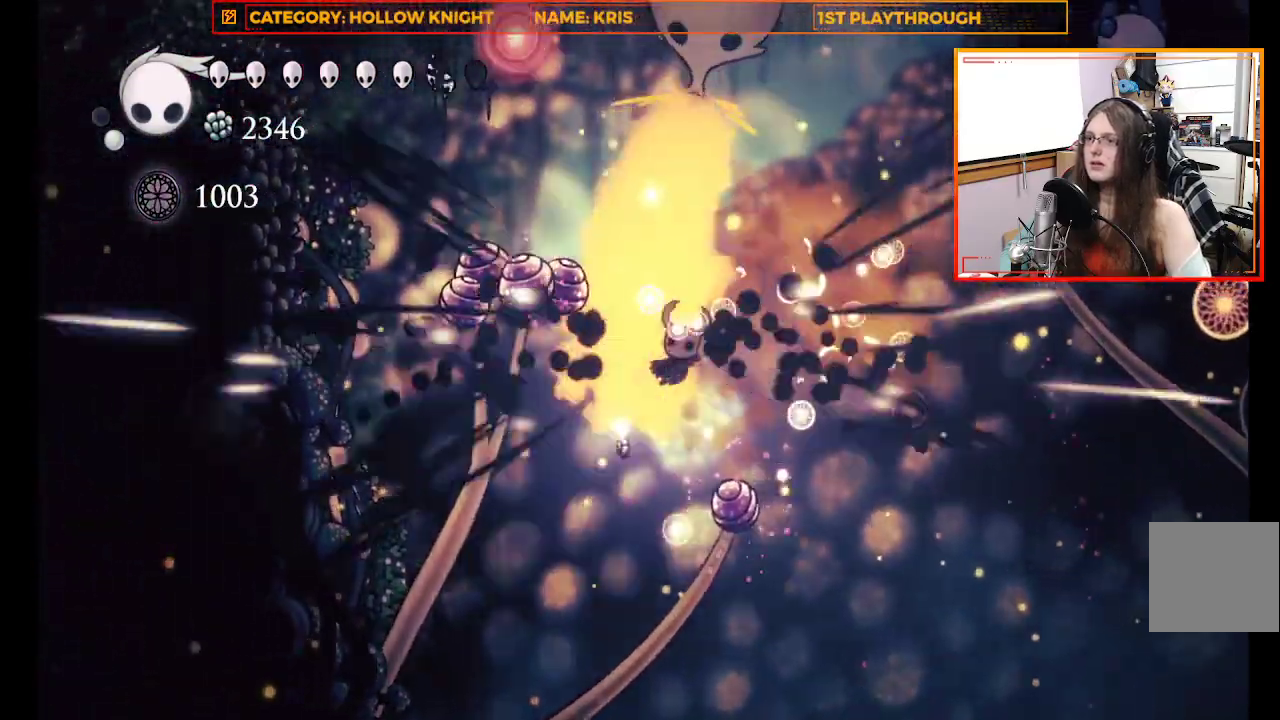
{"dt_ms": 500, "buttons": ["A", "L3"], "left_stick": "up-left"}
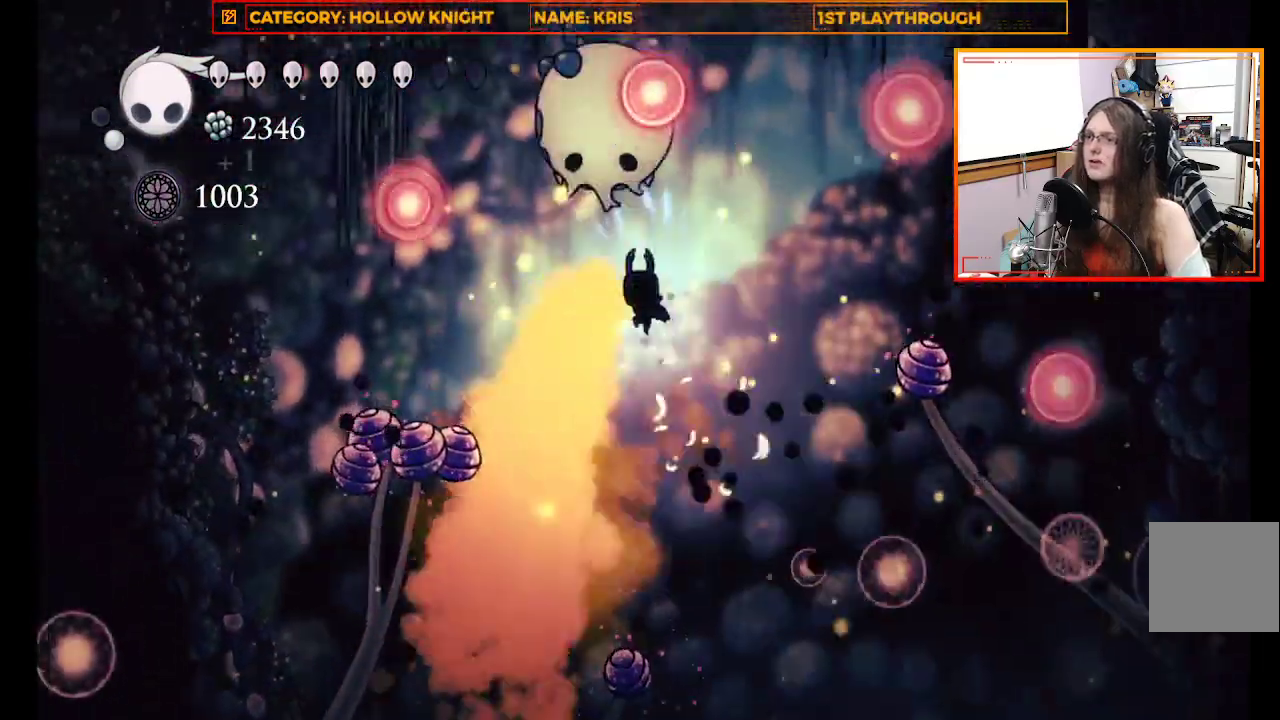
{"dt_ms": 500, "buttons": ["L3"], "left_stick": "left", "events": [[133, "A", "up"], [133, "L3", "up"], [267, "L3", "down"], [333, "left_stick", "left"]]}
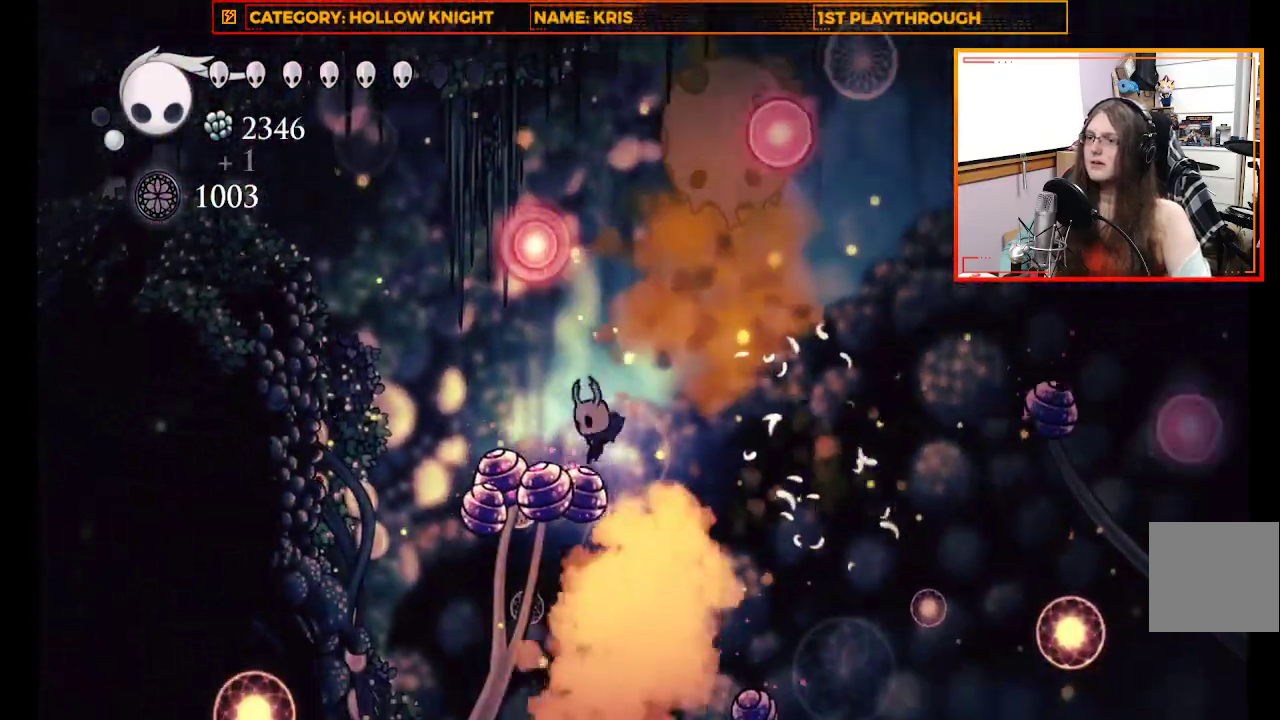
{"dt_ms": 500, "buttons": [], "left_stick": "up-left", "events": [[33, "A", "down"], [167, "L3", "up"], [200, "left_stick", "up-left"], [367, "A", "up"]]}
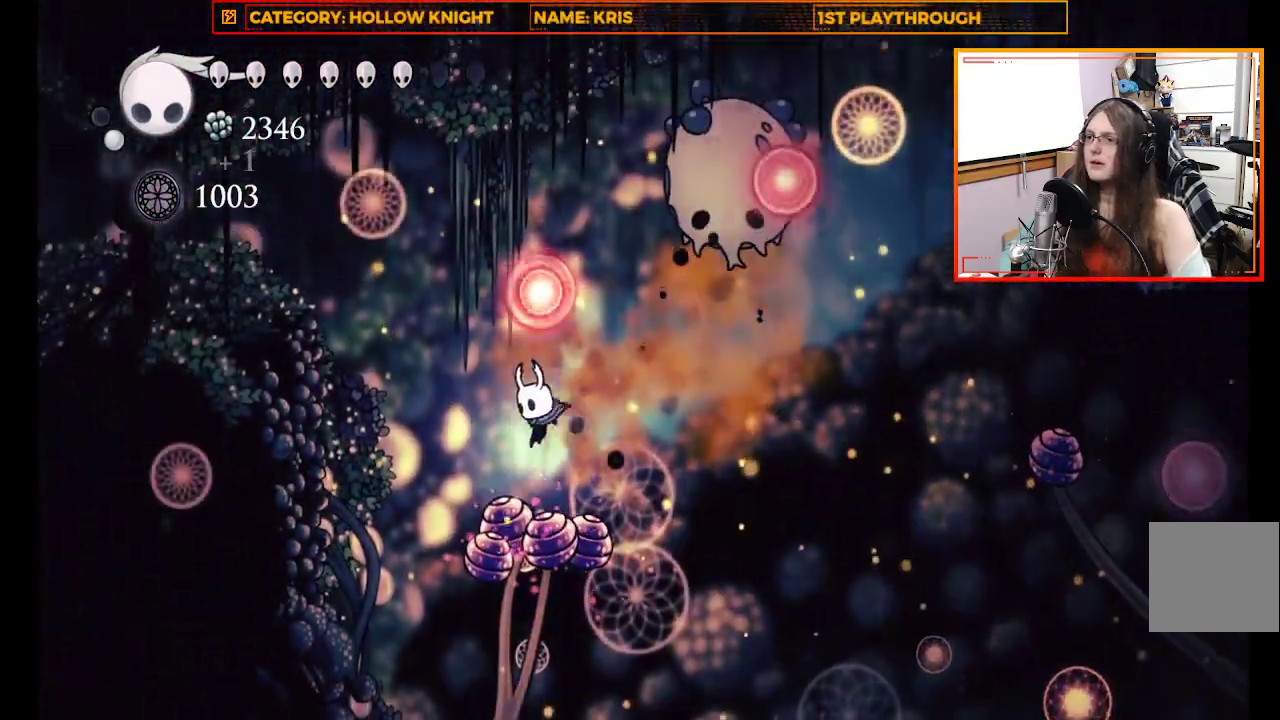
{"dt_ms": 500, "buttons": ["A"], "left_stick": "up-right", "events": [[100, "left_stick", "center"], [233, "A", "down"], [367, "left_stick", "up-right"]]}
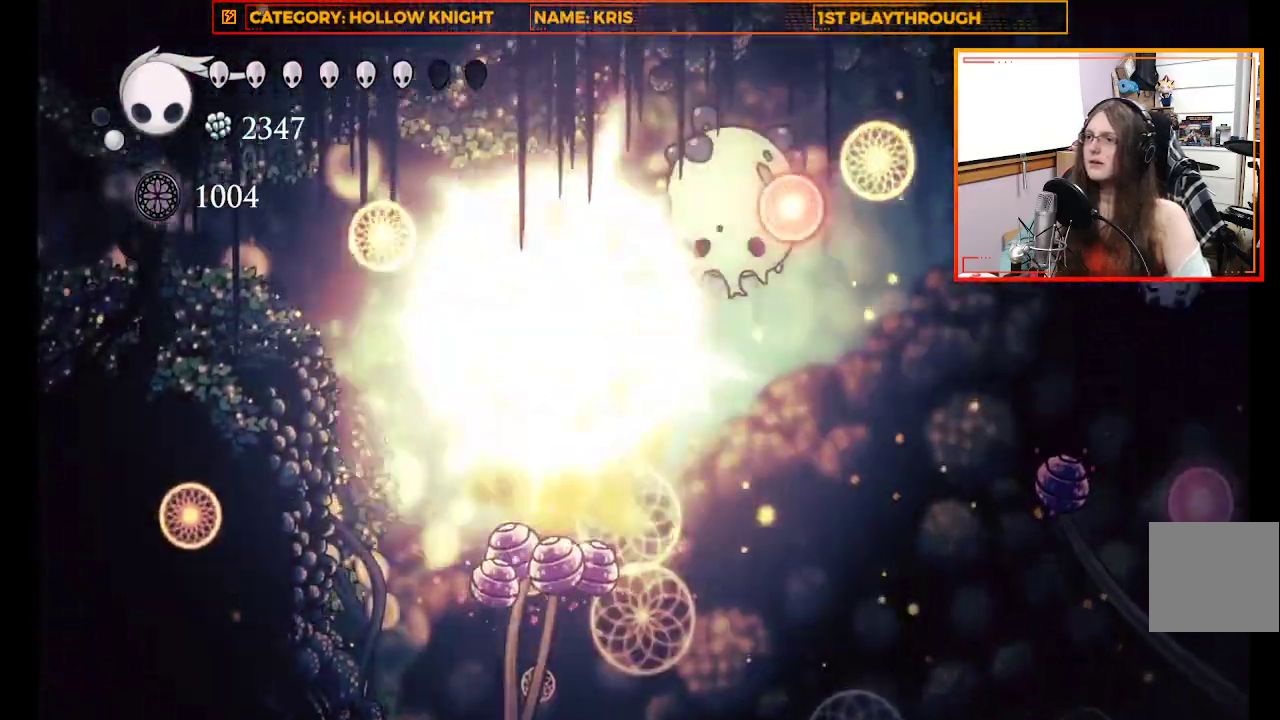
{"dt_ms": 500, "buttons": [], "left_stick": "center", "events": [[100, "X", "down"], [300, "A", "up"], [333, "X", "up"], [333, "left_stick", "up-left"], [467, "left_stick", "center"]]}
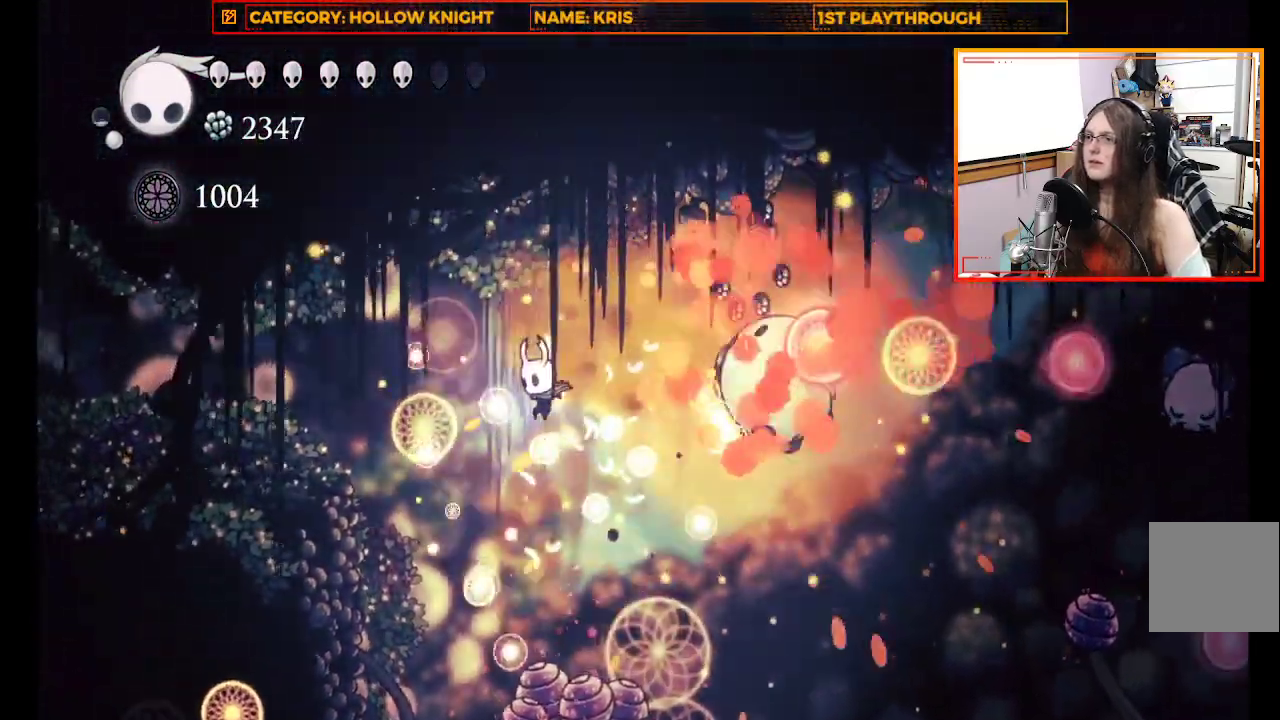
{"dt_ms": 500, "buttons": ["A"], "left_stick": "center", "events": [[200, "left_stick", "right"], [267, "left_stick", "center"], [433, "A", "down"]]}
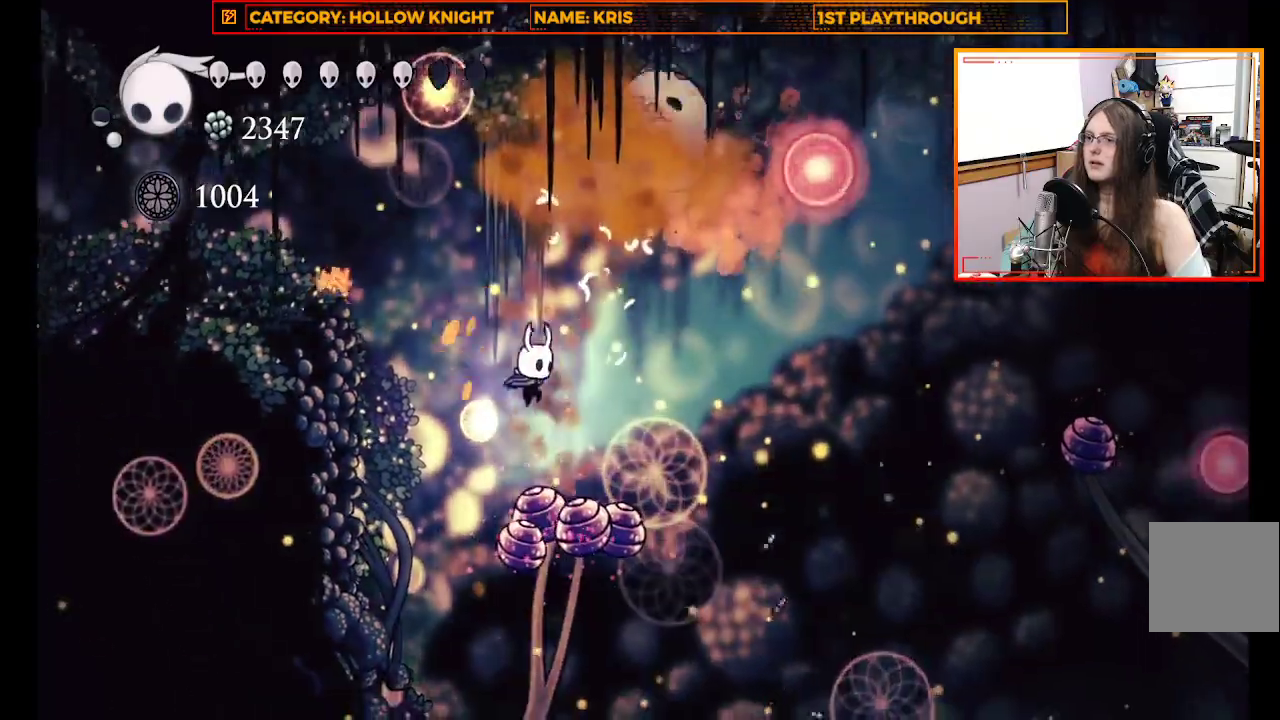
{"dt_ms": 1000, "buttons": ["X"], "left_stick": "down-right"}
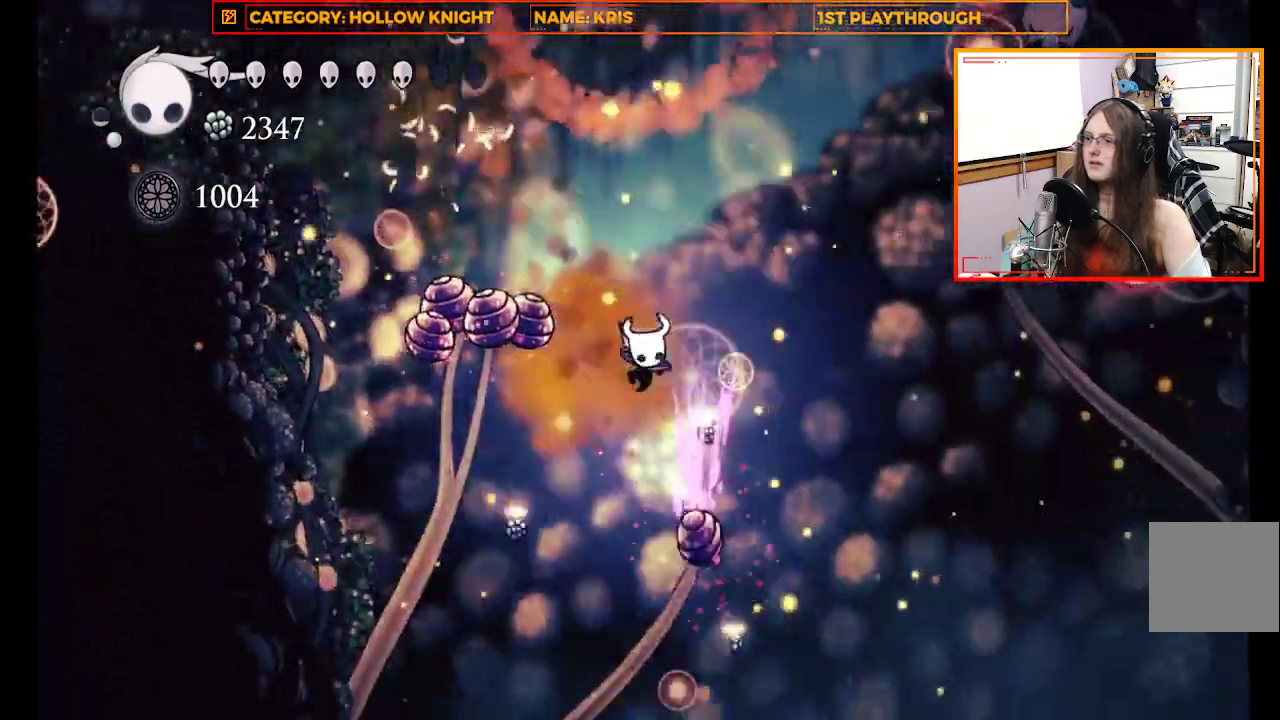
{"dt_ms": 500, "buttons": [], "left_stick": "down", "events": [[267, "X", "up"], [300, "left_stick", "down"]]}
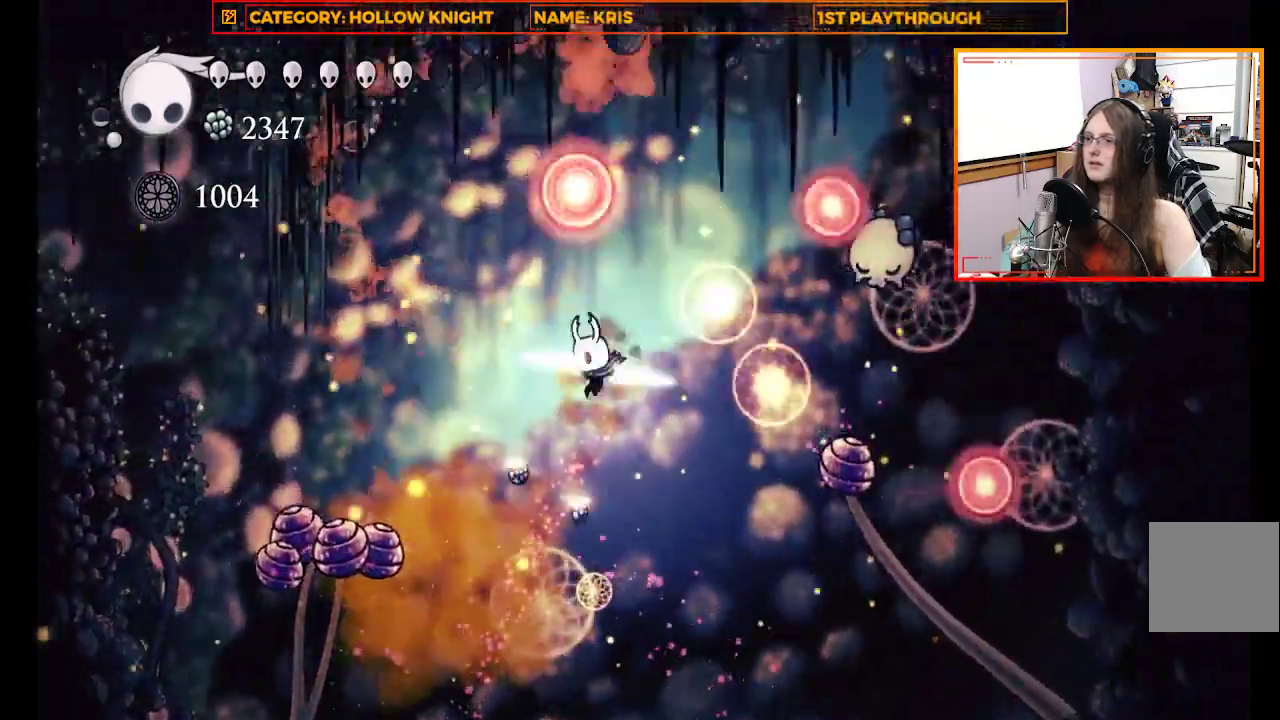
{"dt_ms": 1000, "buttons": ["A"], "left_stick": "down-right"}
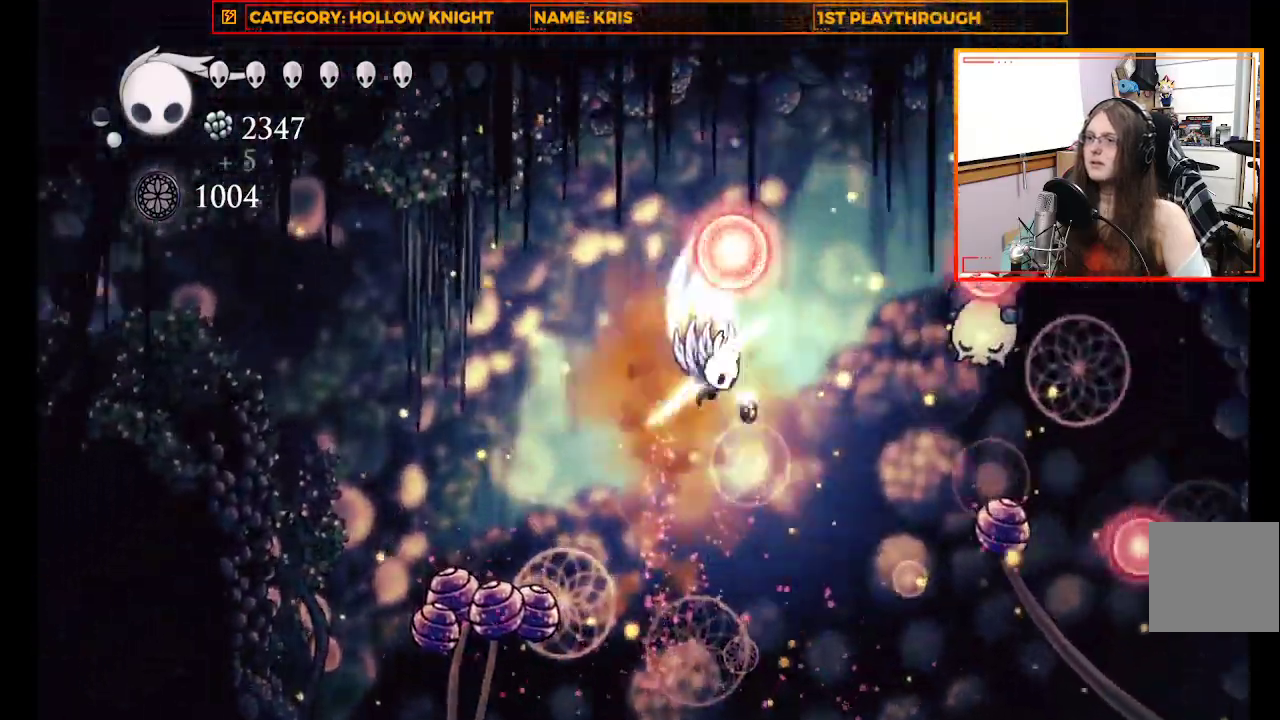
{"dt_ms": 500, "buttons": [], "left_stick": "center"}
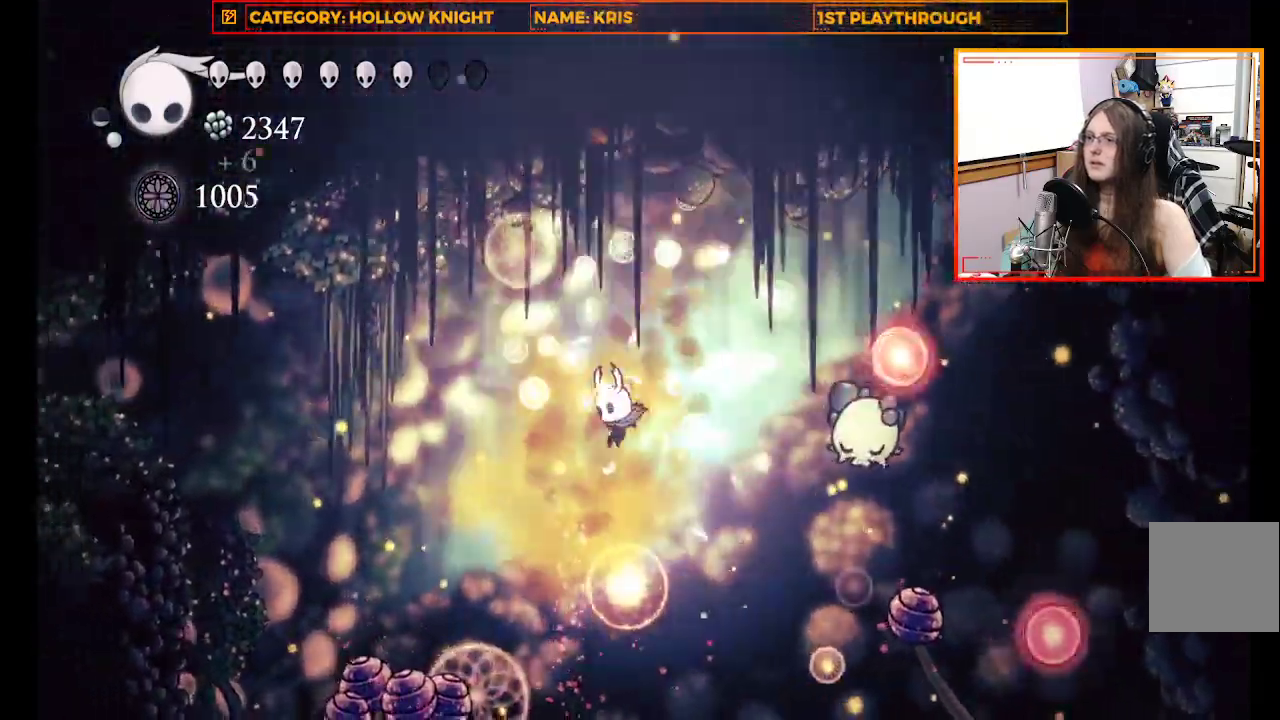
{"dt_ms": 500, "buttons": ["X"], "left_stick": "down", "events": [[233, "left_stick", "down"], [333, "X", "down"]]}
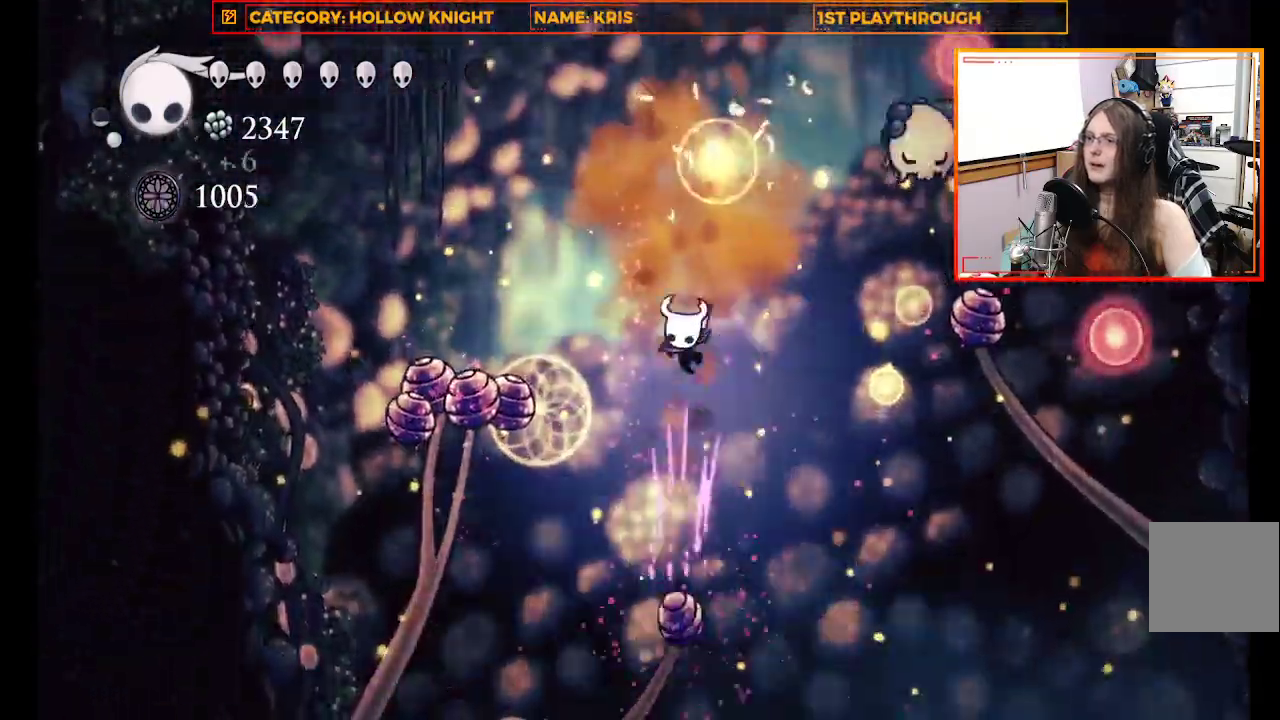
{"dt_ms": 1000, "buttons": [], "left_stick": "center"}
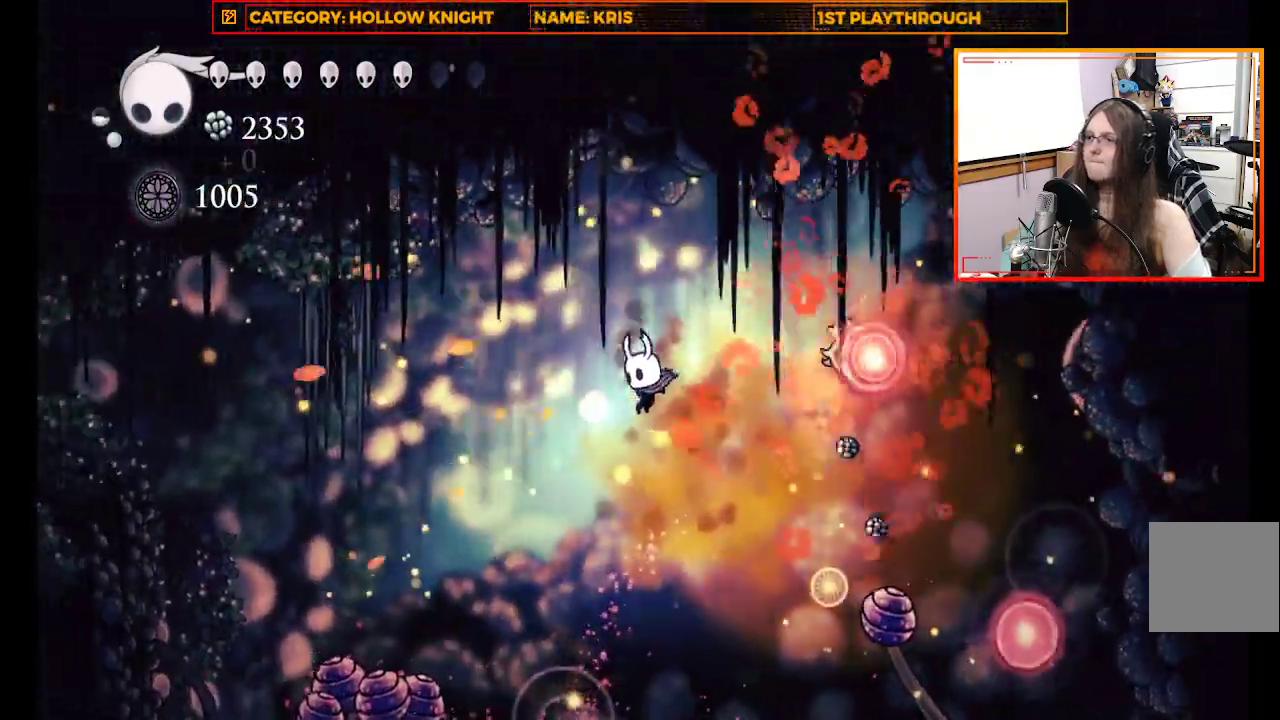
{"dt_ms": 500, "buttons": ["X"], "left_stick": "down"}
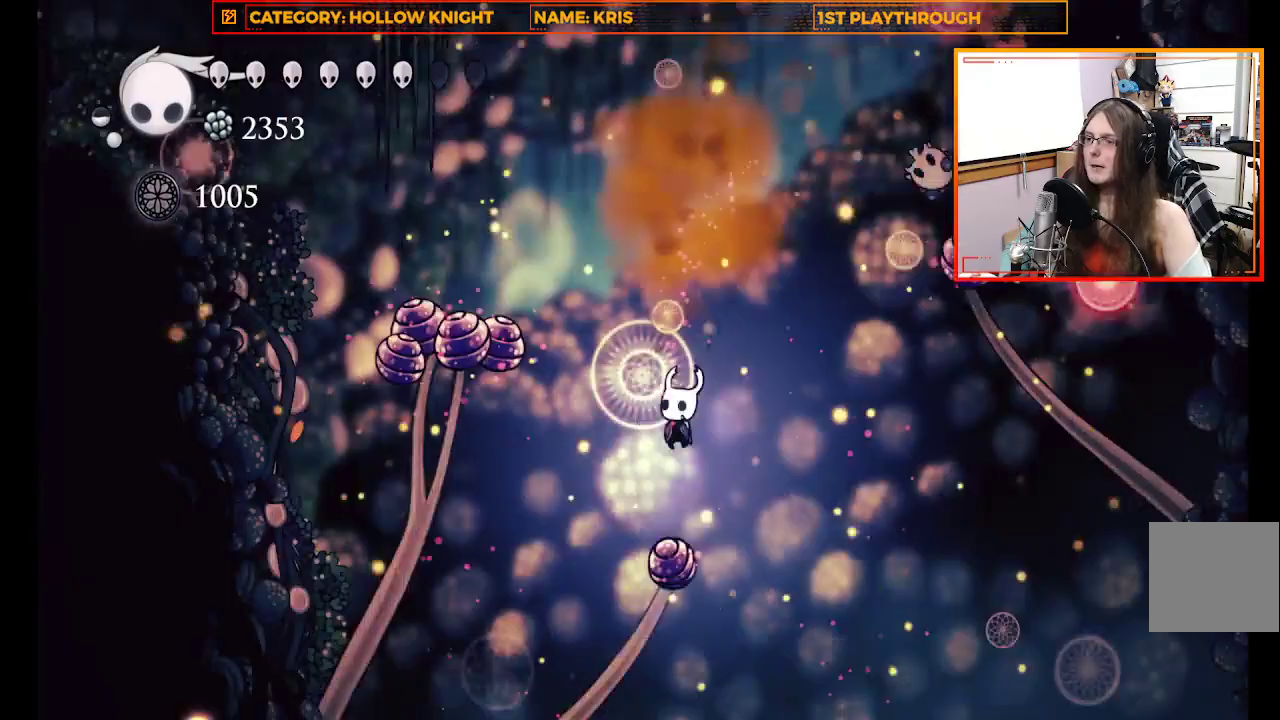
{"dt_ms": 500, "buttons": ["X"], "left_stick": "right", "events": [[200, "left_stick", "down-right"], [300, "left_stick", "right"]]}